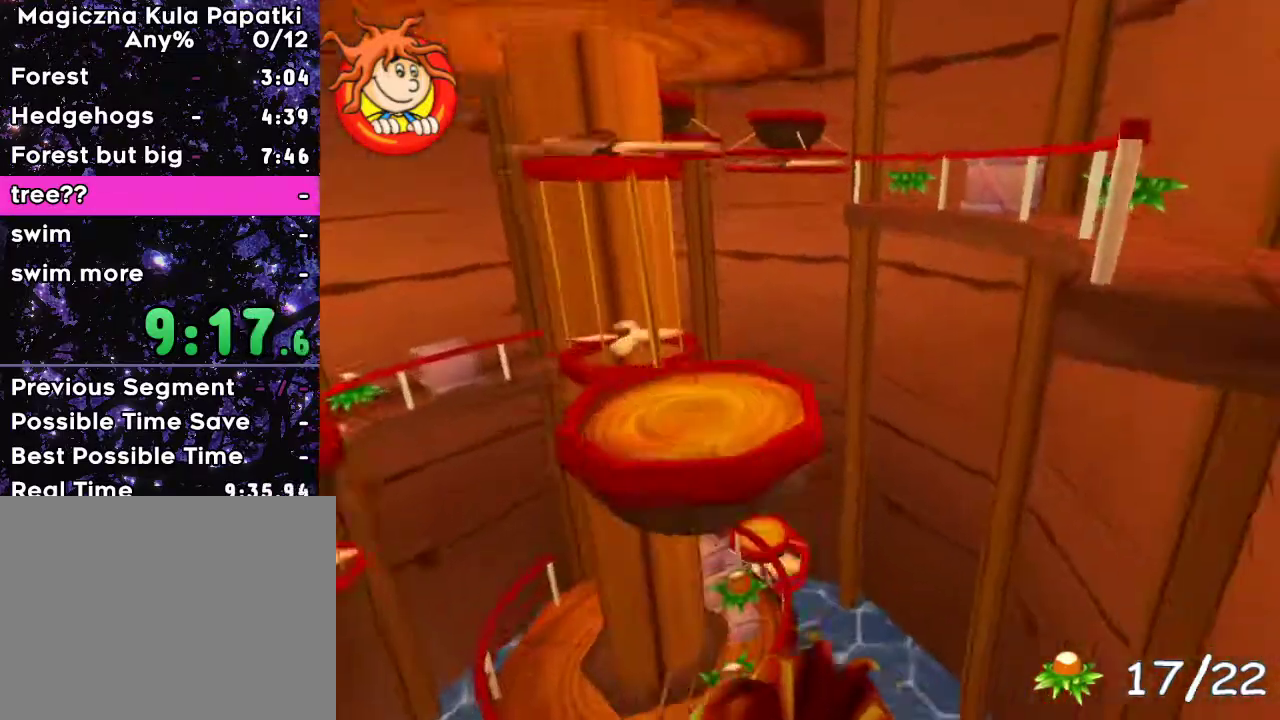
Gameplay with keyboard; each line is a JSON object with the keys held at the frame after it. "events" lists presses ("down") and releases ("up") of "a", "d", "down", "left", "right", "space" and "up" between this image and that frame as [ms after this image, input, new state], when the widget could be followed in between. No other keys are recorded. Mouse input is not recorded.
{"keys": ["right", "up"], "events": [[283, "down", "up"], [367, "up", "down"]]}
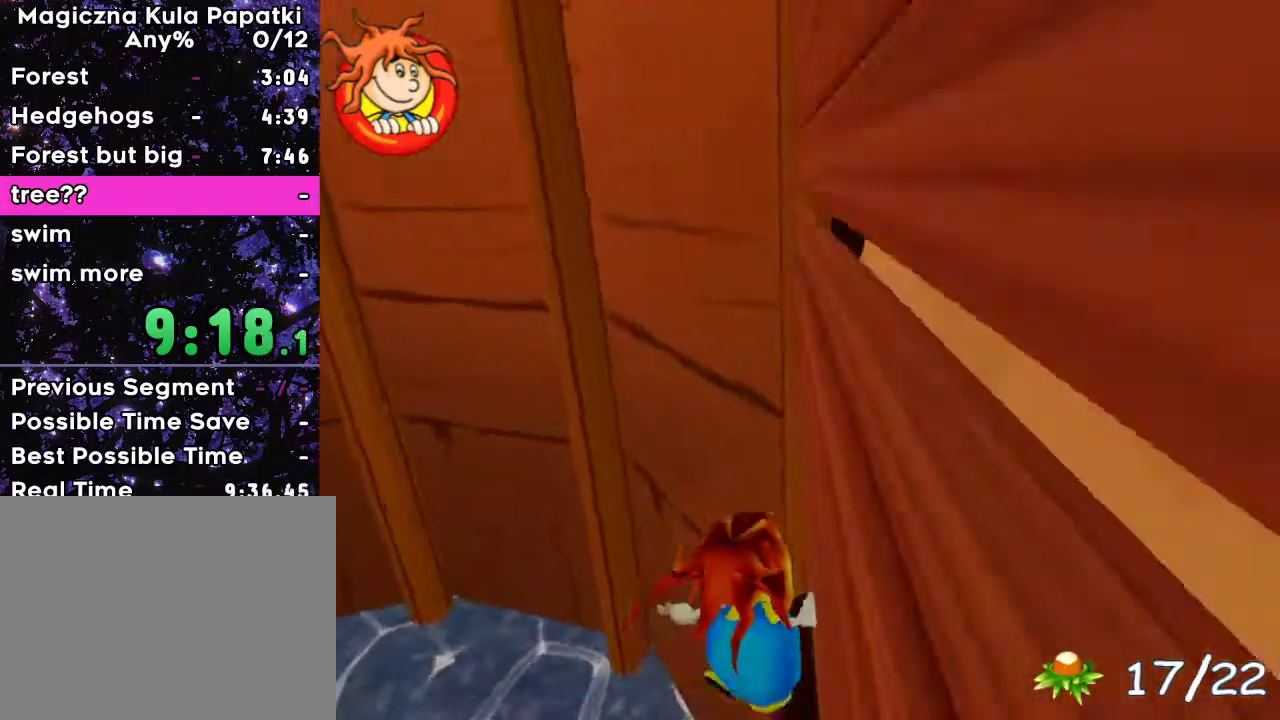
{"keys": ["space"], "events": [[167, "space", "down"], [217, "right", "up"], [300, "right", "down"], [383, "space", "up"], [433, "up", "up"], [467, "space", "down"], [483, "right", "up"]]}
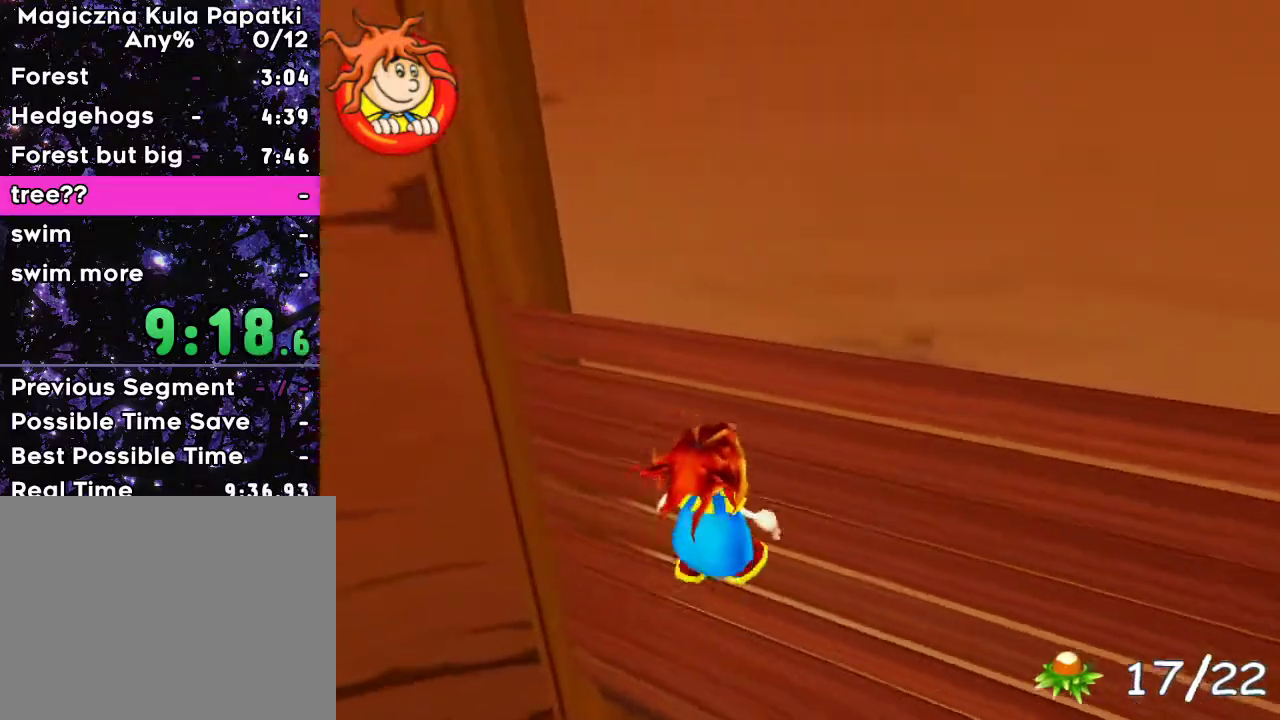
{"keys": ["space", "up"], "events": [[17, "up", "down"], [83, "up", "up"], [100, "space", "up"], [150, "right", "down"], [167, "space", "down"], [167, "up", "down"], [200, "right", "up"], [233, "up", "up"], [300, "up", "down"], [367, "up", "up"], [417, "up", "down"]]}
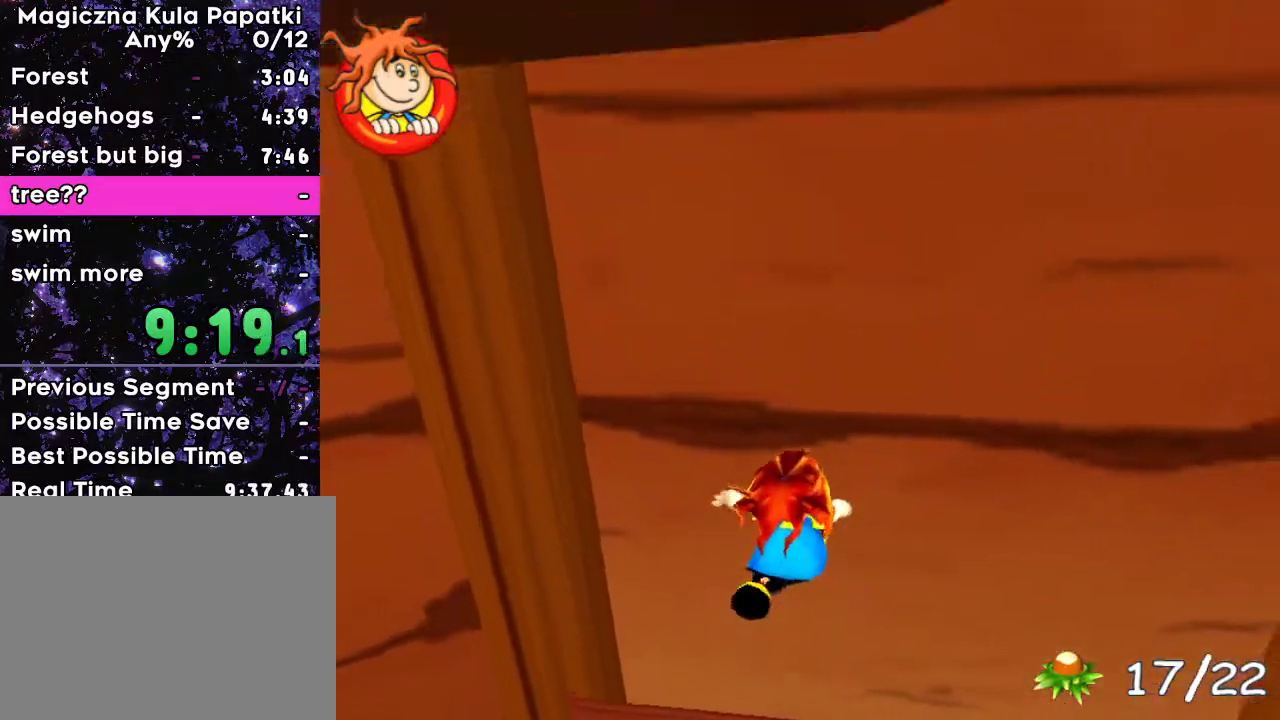
{"keys": ["up"], "events": [[17, "up", "up"], [83, "up", "down"], [150, "space", "up"], [200, "right", "down"], [267, "right", "up"], [367, "up", "up"], [467, "up", "down"]]}
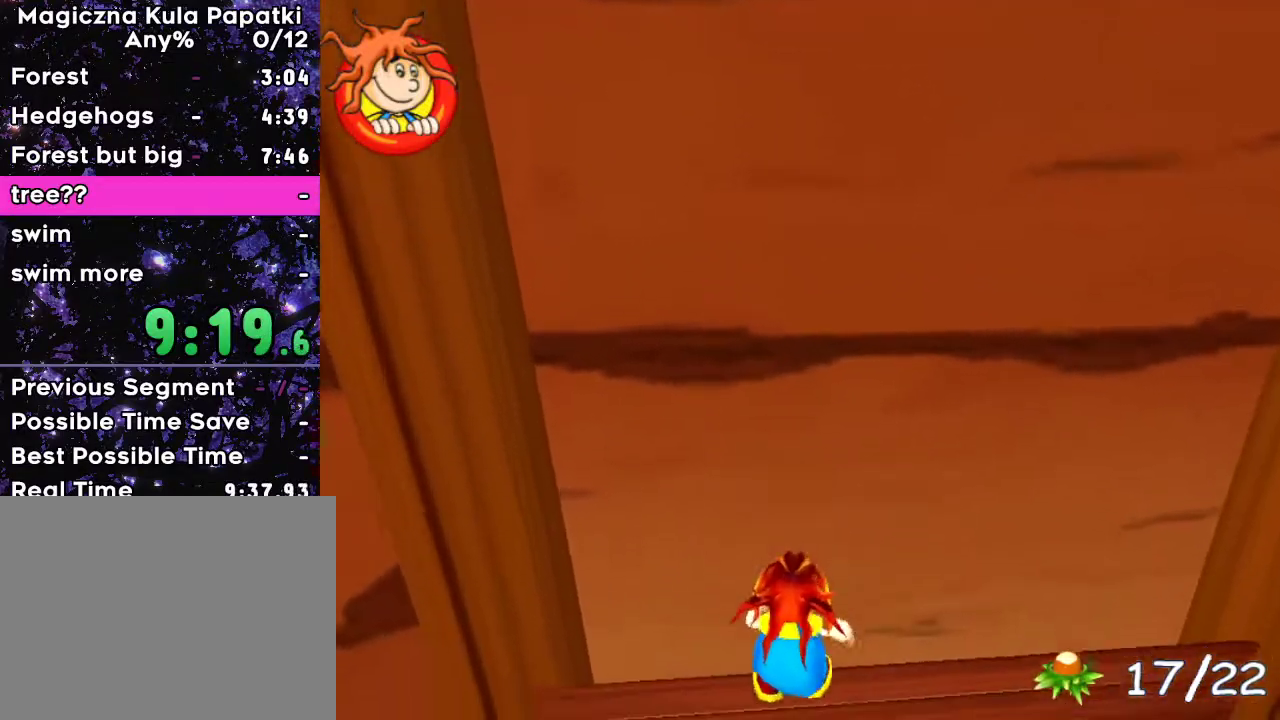
{"keys": ["space", "up"], "events": [[350, "up", "up"], [383, "space", "down"], [483, "up", "down"]]}
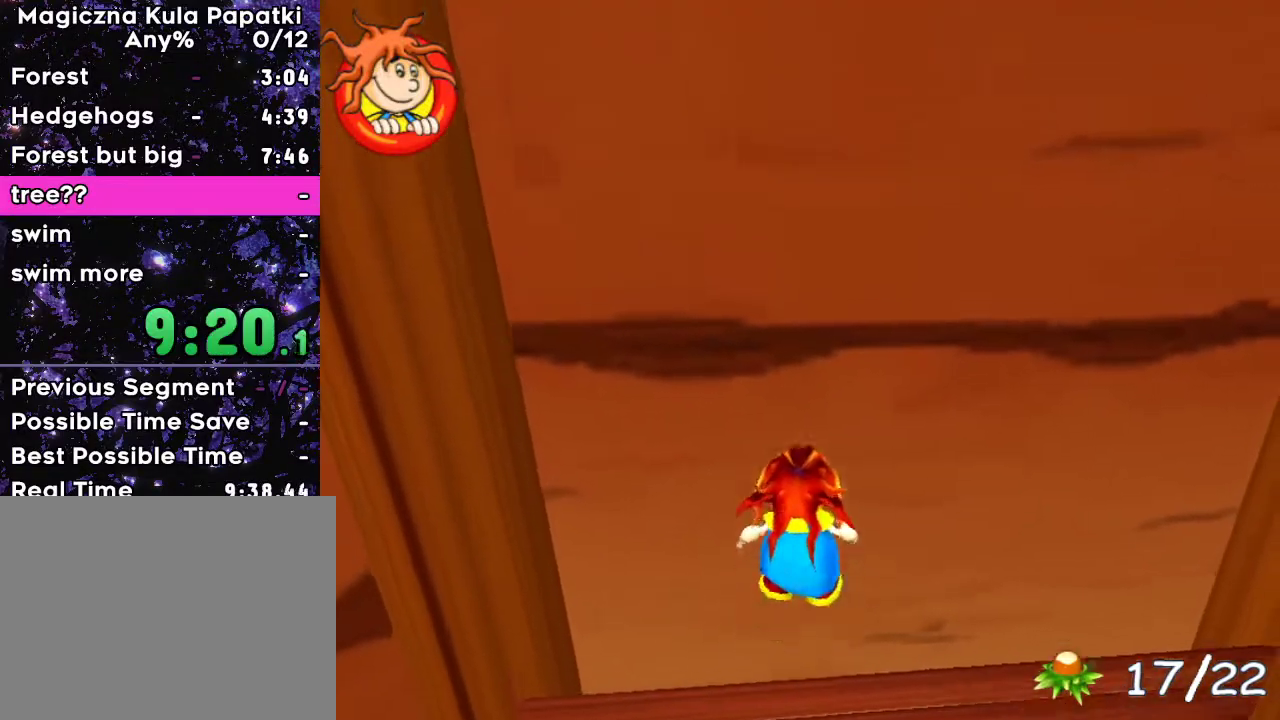
{"keys": ["space"], "events": [[33, "up", "up"], [117, "up", "down"], [183, "up", "up"], [267, "up", "down"], [300, "up", "up"], [367, "up", "down"], [483, "up", "up"]]}
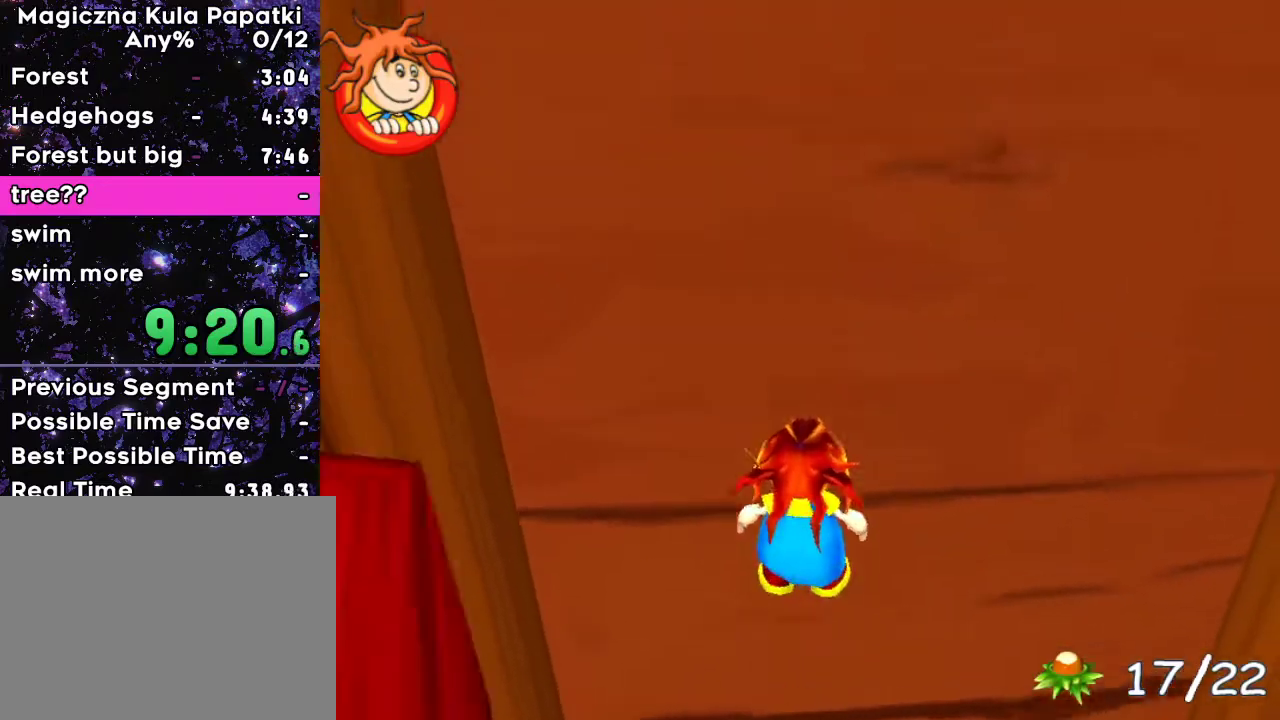
{"keys": ["space"], "events": [[50, "up", "down"], [100, "up", "up"], [167, "up", "down"], [233, "up", "up"], [300, "up", "down"], [367, "up", "up"], [433, "up", "down"], [500, "up", "up"]]}
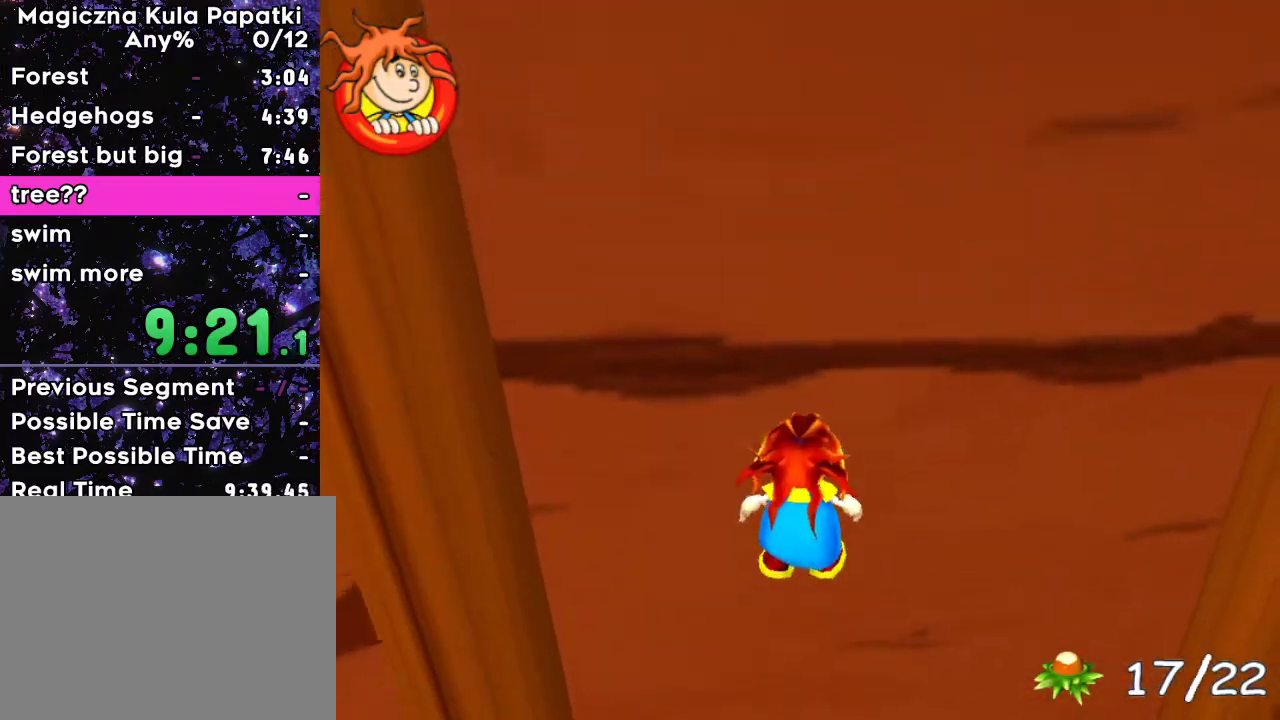
{"keys": ["space", "up"], "events": [[67, "up", "down"], [150, "up", "up"], [167, "up", "down"], [300, "up", "up"], [367, "up", "down"]]}
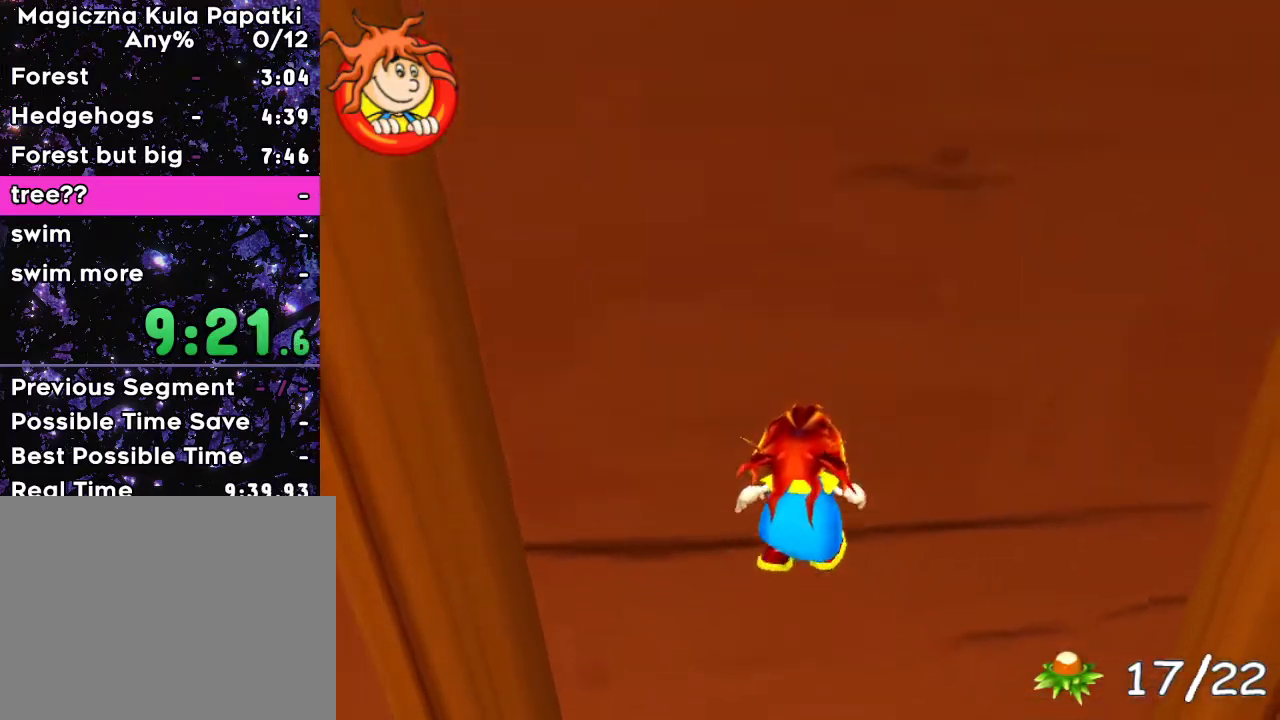
{"keys": ["left"], "events": [[17, "space", "up"], [33, "up", "up"], [50, "space", "down"], [150, "space", "up"], [150, "up", "down"], [217, "up", "up"], [267, "space", "down"], [333, "space", "up"], [333, "up", "down"], [417, "up", "up"], [433, "left", "down"], [450, "space", "down"], [500, "space", "up"]]}
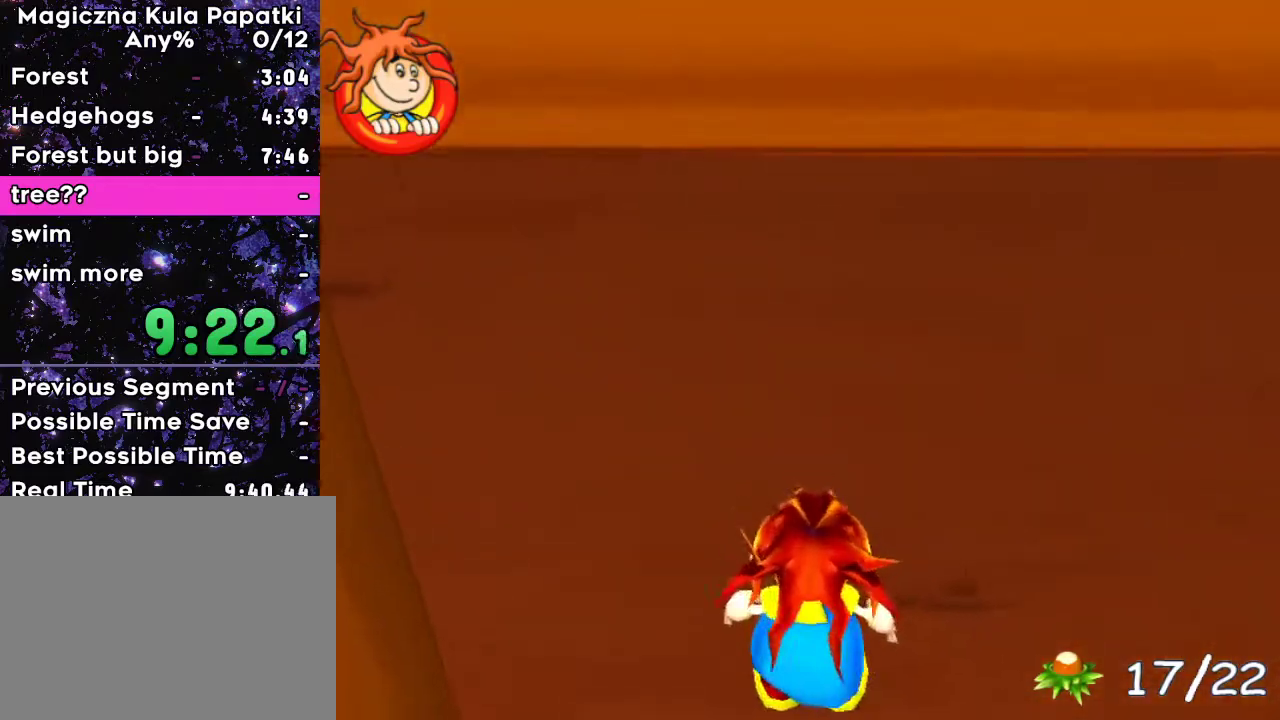
{"keys": [], "events": [[83, "up", "down"], [100, "space", "down"], [150, "space", "up"], [167, "up", "up"], [233, "space", "down"], [250, "up", "down"], [300, "space", "up"], [300, "up", "up"], [317, "left", "up"], [383, "space", "down"], [400, "up", "down"], [433, "space", "up"], [467, "up", "up"]]}
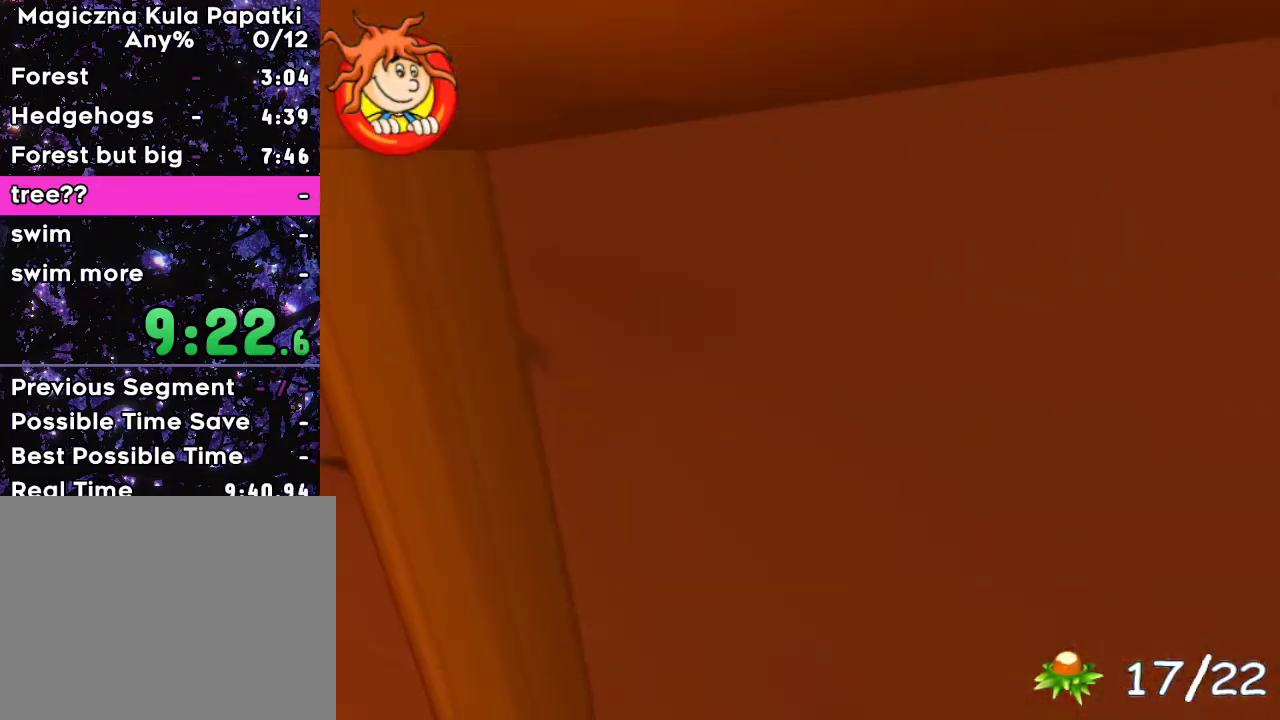
{"keys": ["left", "up"], "events": [[17, "space", "down"], [50, "up", "down"], [67, "space", "up"], [117, "up", "up"], [150, "space", "down"], [183, "left", "down"], [217, "space", "up"], [283, "space", "down"], [300, "up", "down"], [350, "space", "up"], [400, "up", "up"], [417, "space", "down"], [467, "up", "down"], [483, "space", "up"]]}
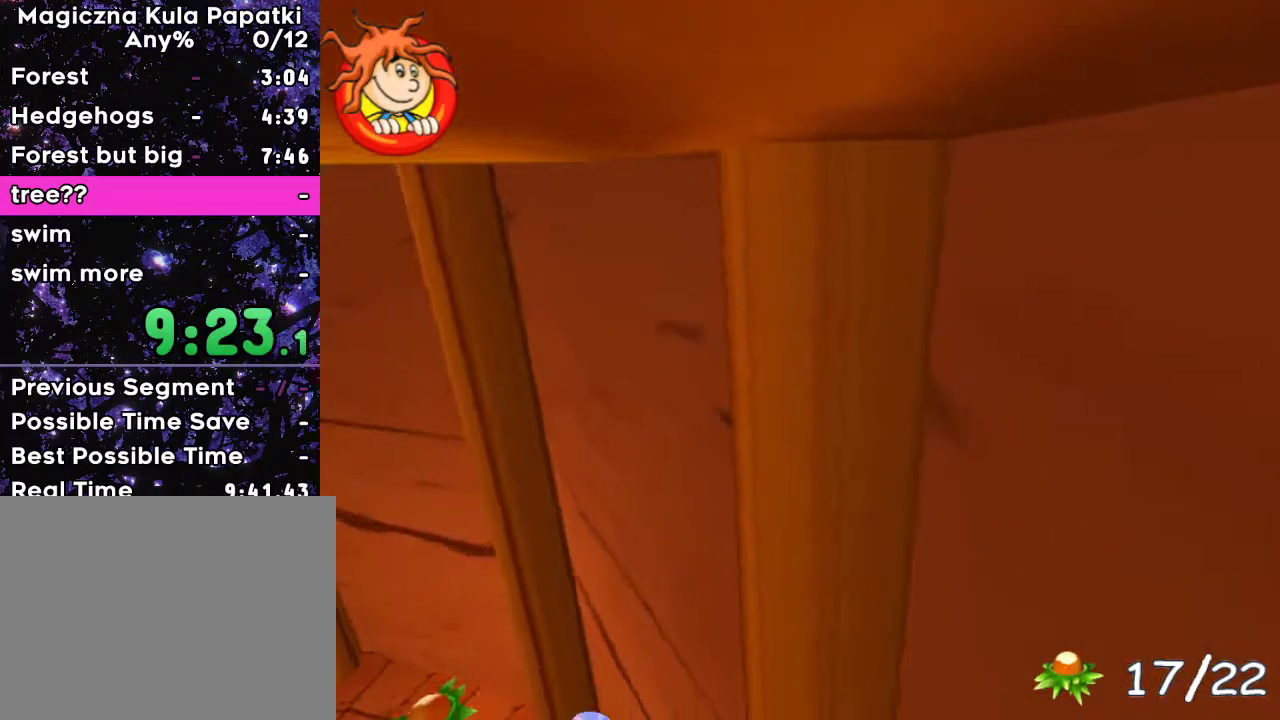
{"keys": ["left", "space"], "events": [[50, "up", "up"], [67, "space", "down"], [117, "space", "up"], [133, "up", "down"], [183, "up", "up"], [200, "space", "down"], [250, "space", "up"], [267, "up", "down"], [333, "space", "down"], [350, "up", "up"], [383, "space", "up"], [417, "up", "down"], [483, "space", "down"], [500, "up", "up"]]}
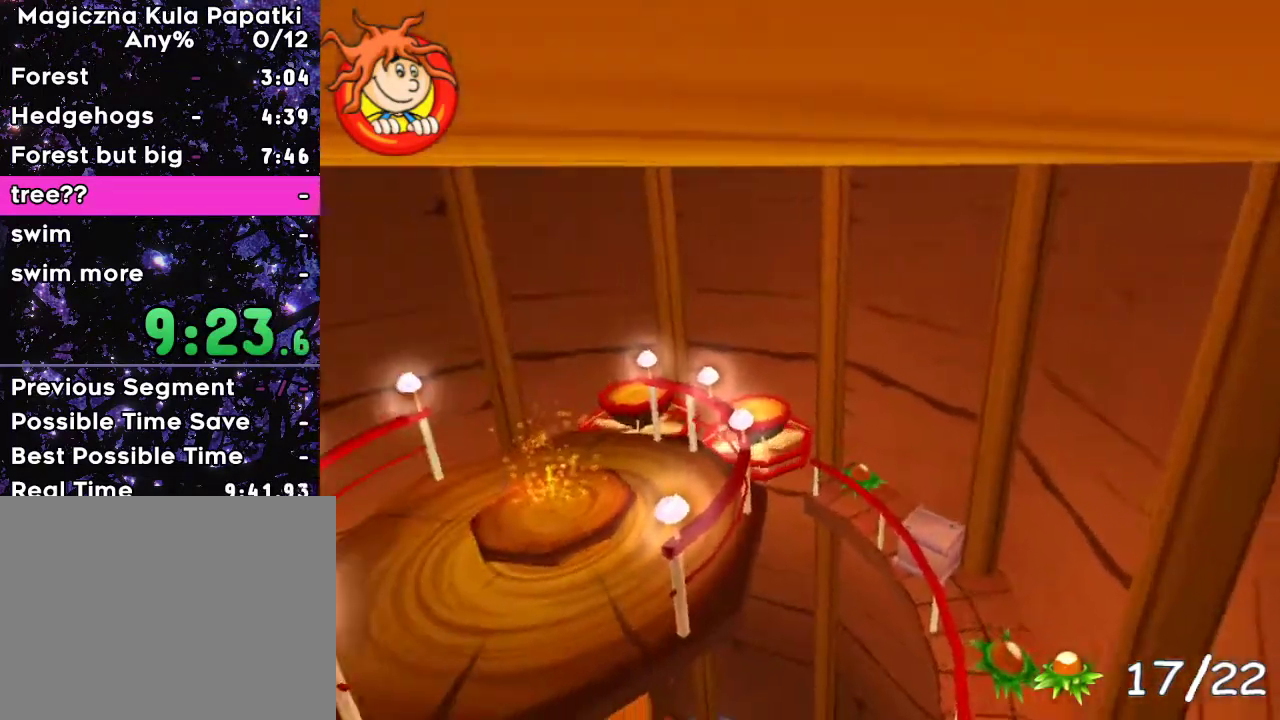
{"keys": ["up"], "events": [[17, "space", "up"], [50, "up", "down"], [100, "space", "down"], [117, "up", "up"], [150, "space", "up"], [200, "up", "down"], [233, "space", "down"], [267, "up", "up"], [283, "space", "up"], [317, "left", "up"], [333, "up", "down"], [367, "space", "down"], [417, "space", "up"], [450, "up", "up"], [500, "up", "down"]]}
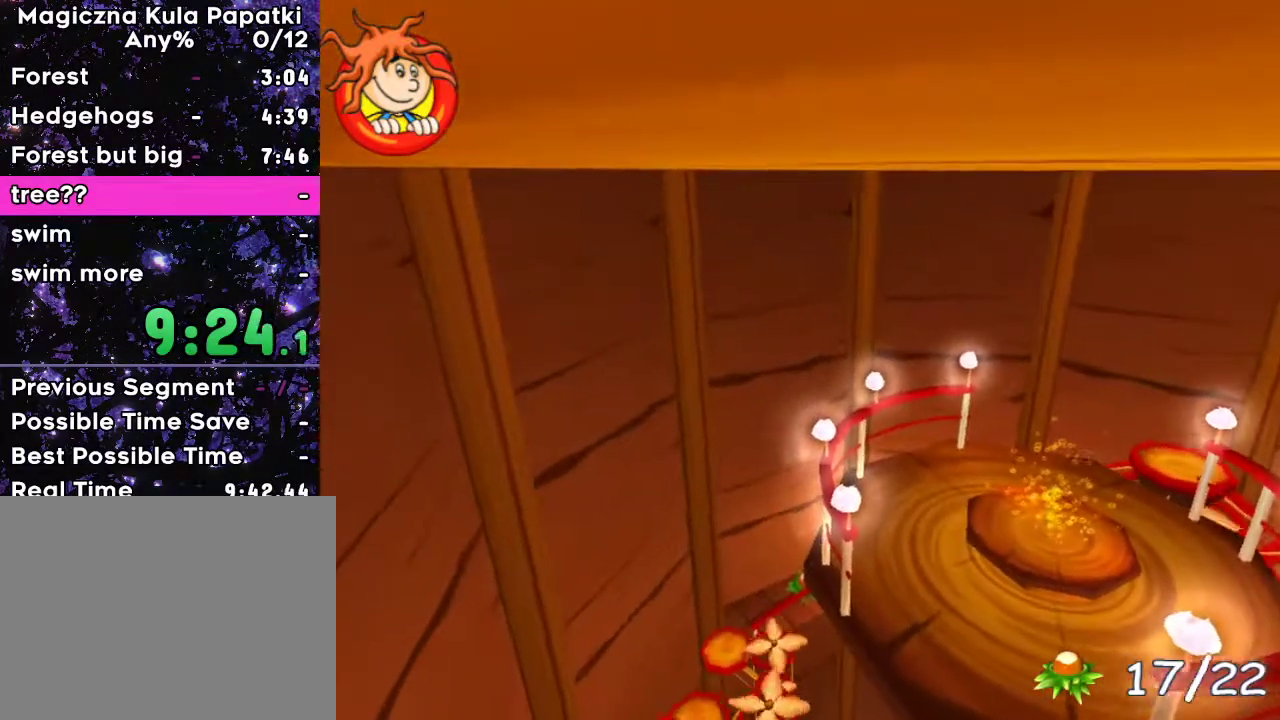
{"keys": ["up"], "events": [[17, "space", "down"], [67, "space", "up"], [83, "up", "up"], [133, "right", "down"], [133, "up", "down"], [150, "space", "down"], [200, "space", "up"], [217, "right", "up"], [217, "up", "up"], [283, "space", "down"], [300, "right", "down"], [300, "up", "down"], [333, "space", "up"], [333, "up", "up"], [350, "right", "up"], [417, "space", "down"], [417, "up", "down"], [467, "space", "up"]]}
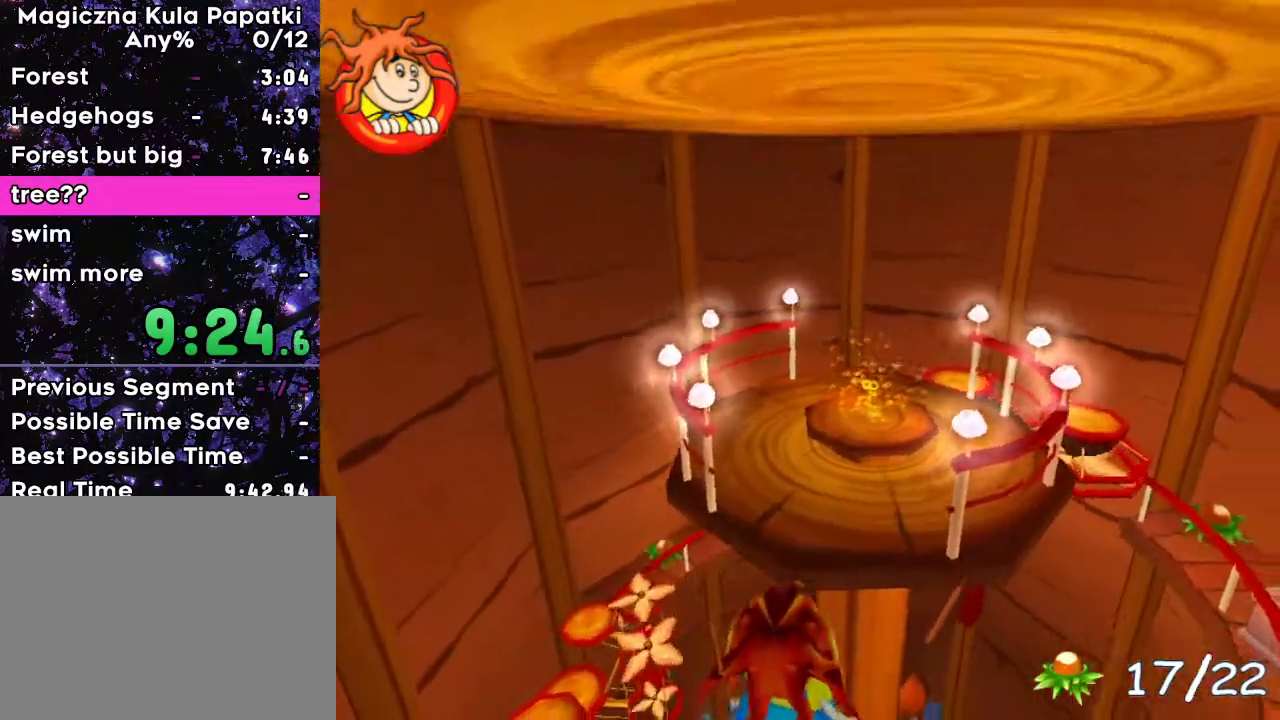
{"keys": ["down"], "events": [[50, "left", "down"], [67, "space", "down"], [83, "left", "up"], [83, "up", "up"], [100, "space", "up"], [167, "down", "down"]]}
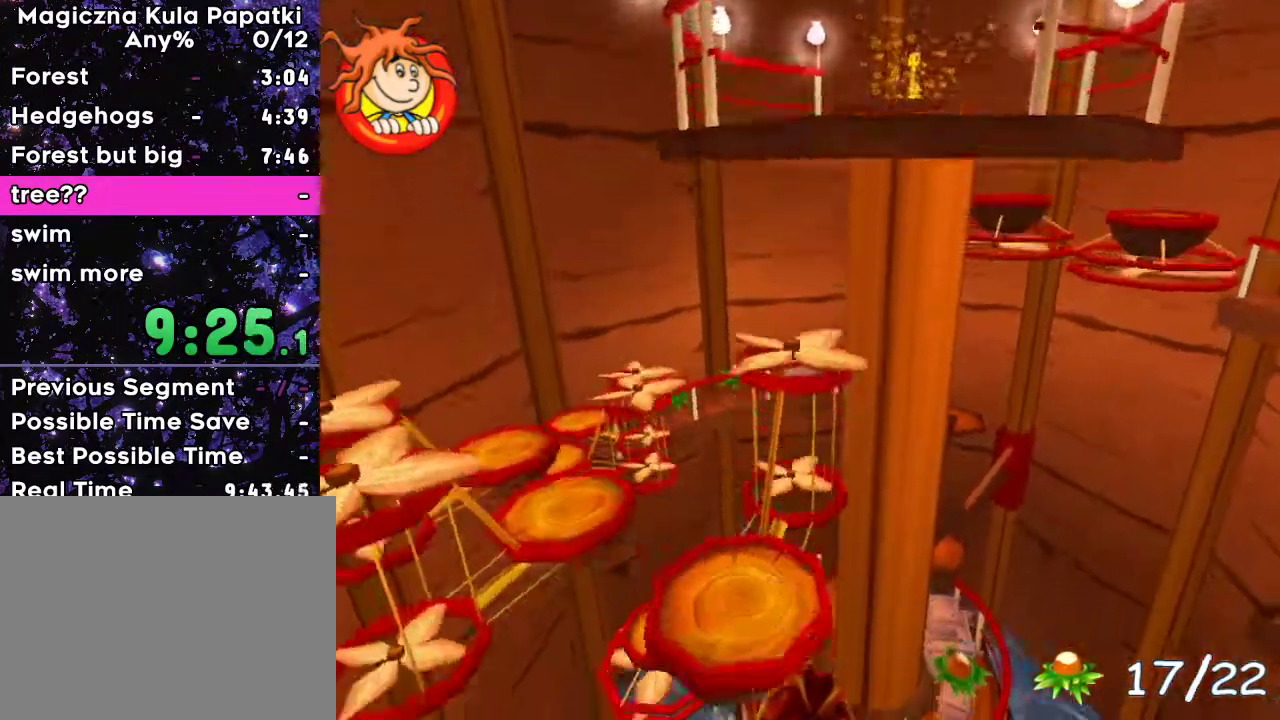
{"keys": ["left"], "events": [[17, "left", "down"], [350, "down", "up"]]}
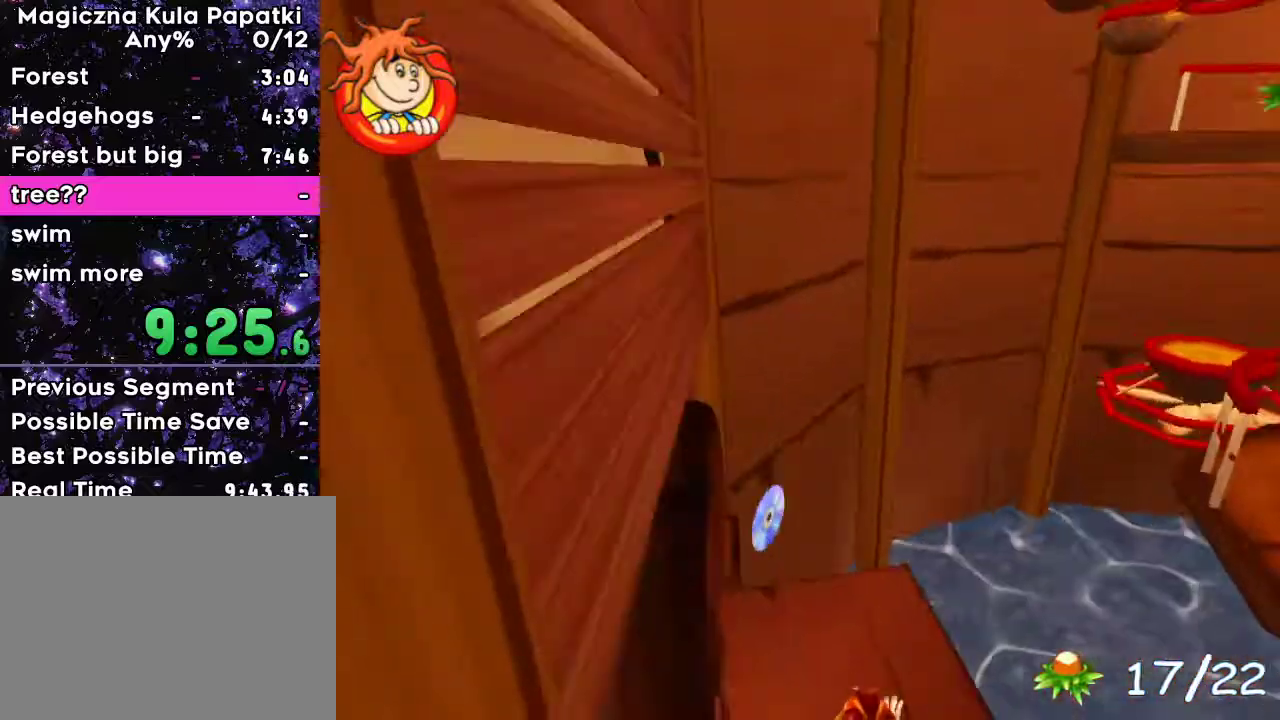
{"keys": ["left"], "events": [[33, "up", "down"], [233, "space", "down"], [317, "space", "up"], [450, "up", "up"]]}
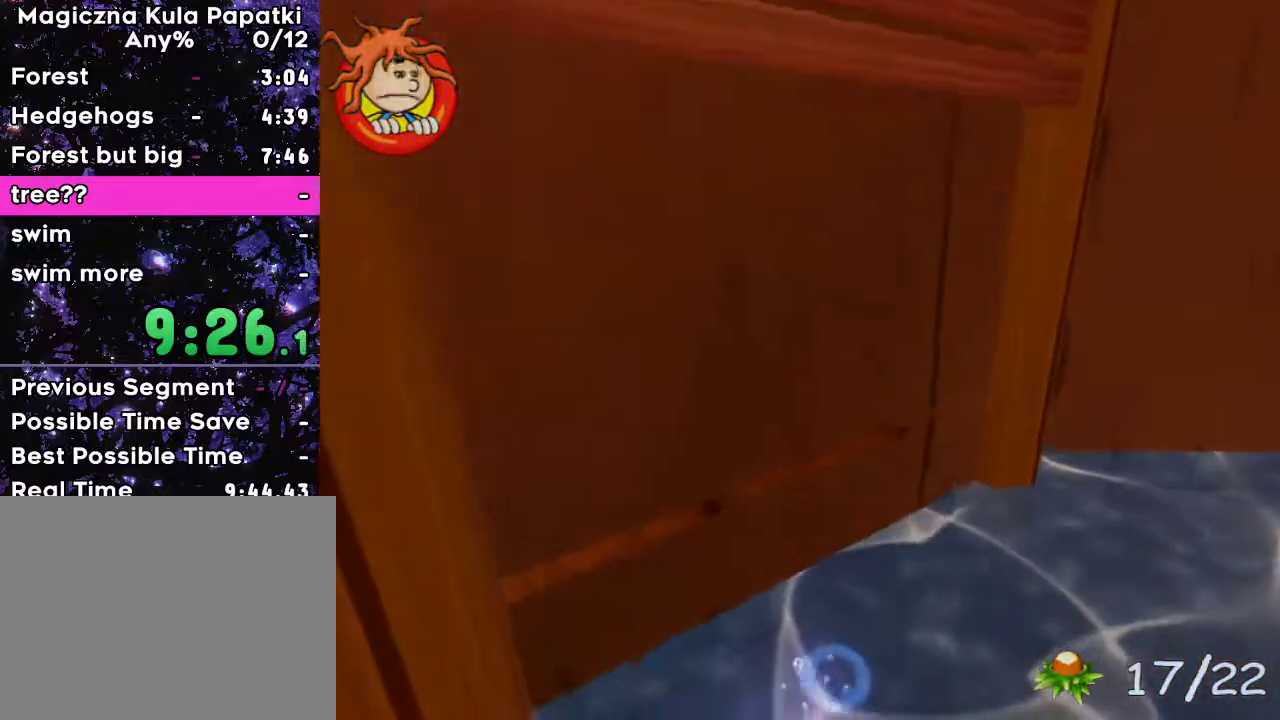
{"keys": [], "events": [[133, "left", "up"]]}
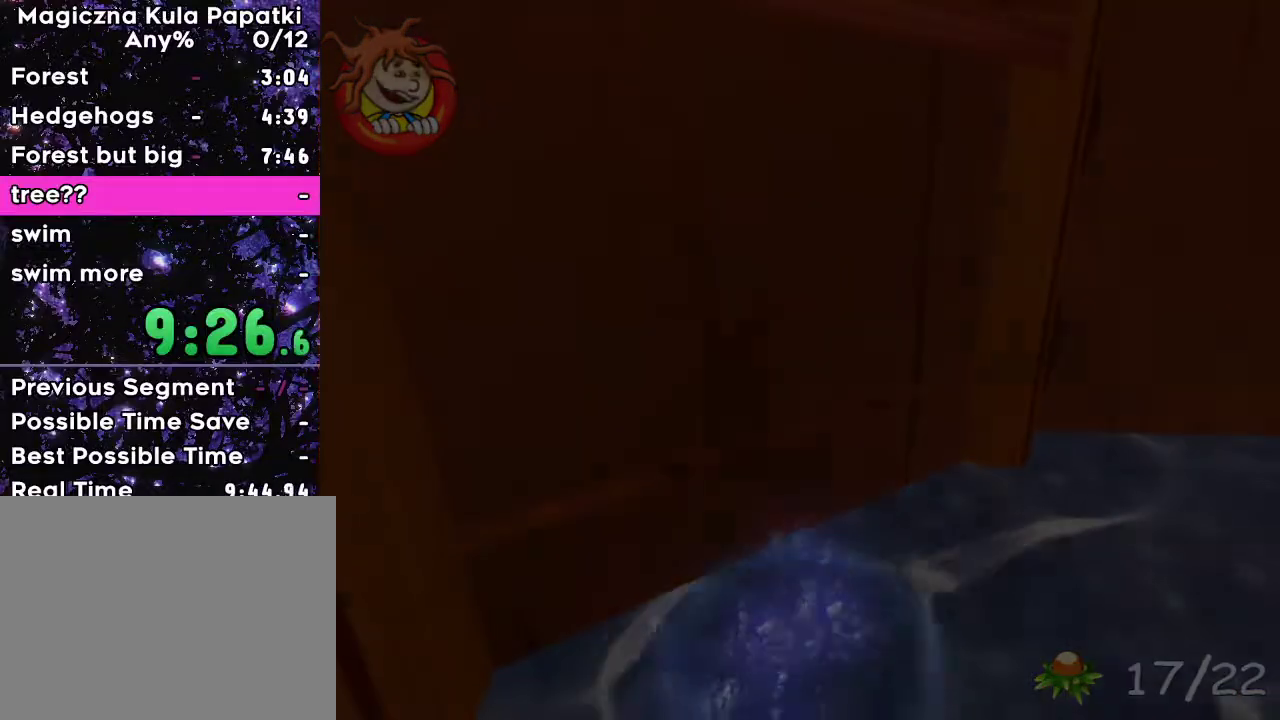
{"keys": [], "events": []}
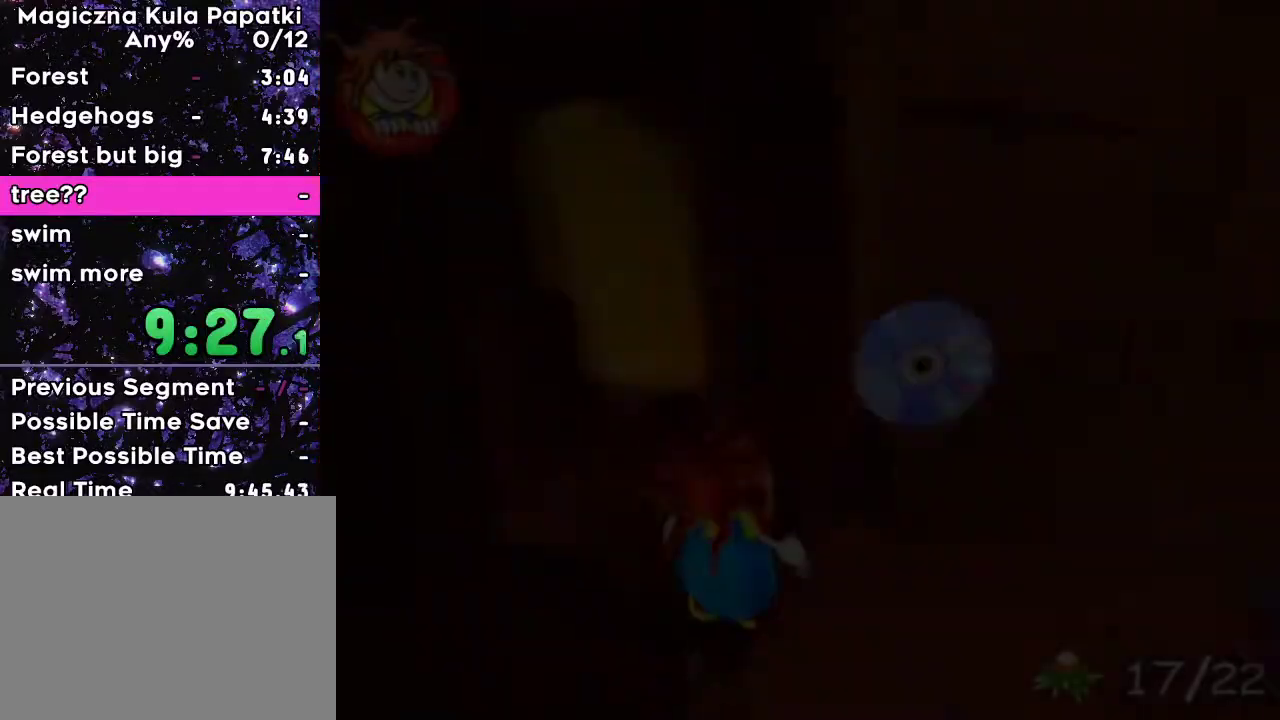
{"keys": ["left"], "events": [[267, "left", "down"]]}
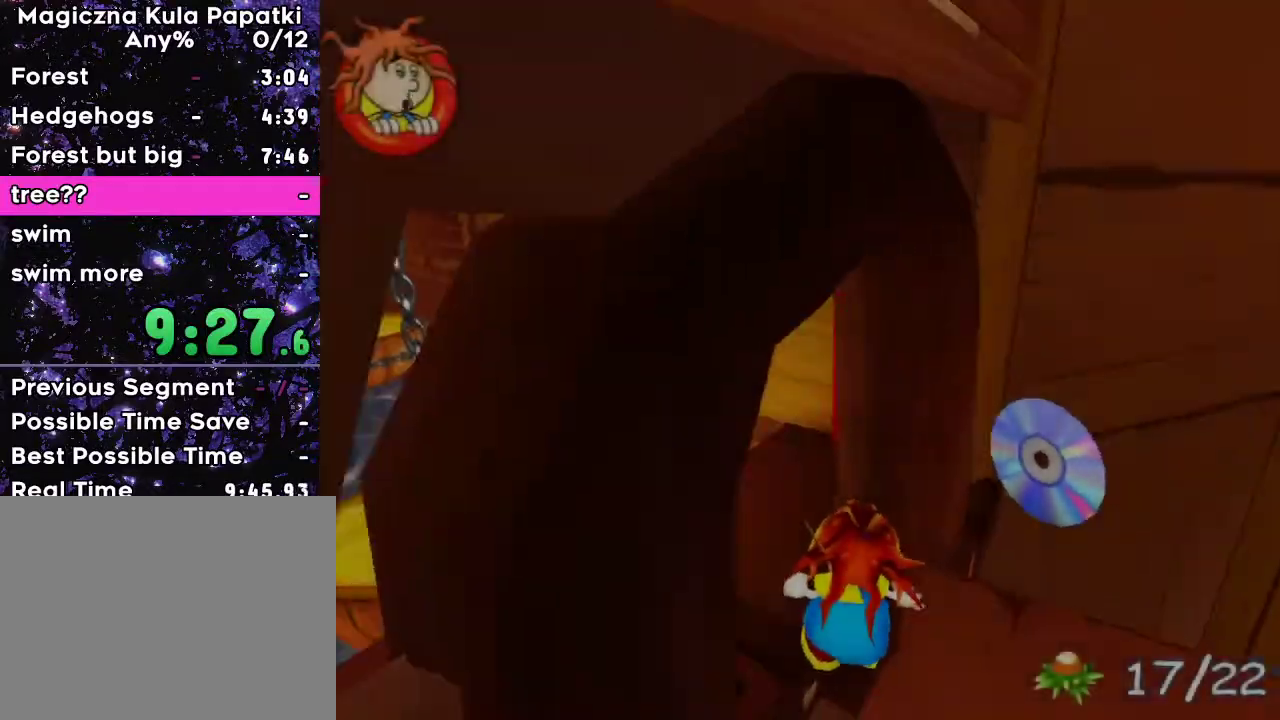
{"keys": ["down", "left"], "events": [[383, "down", "down"]]}
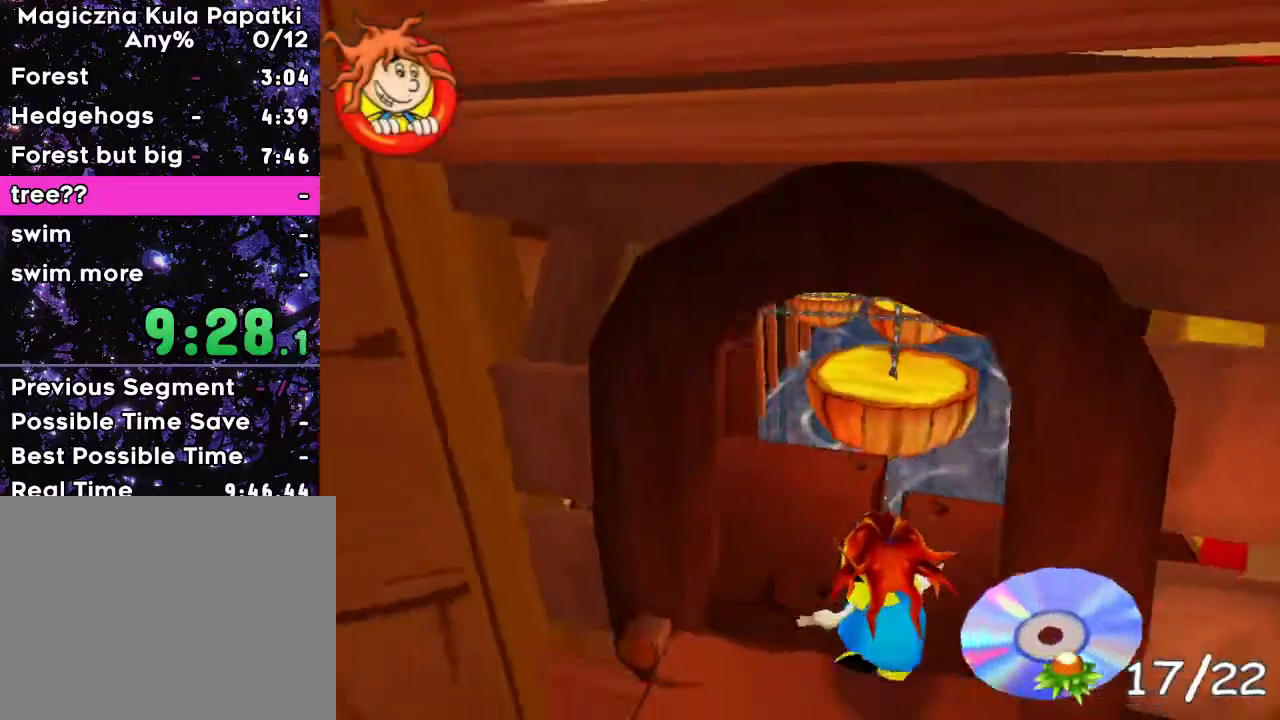
{"keys": ["left", "up"], "events": [[200, "down", "up"], [400, "up", "down"]]}
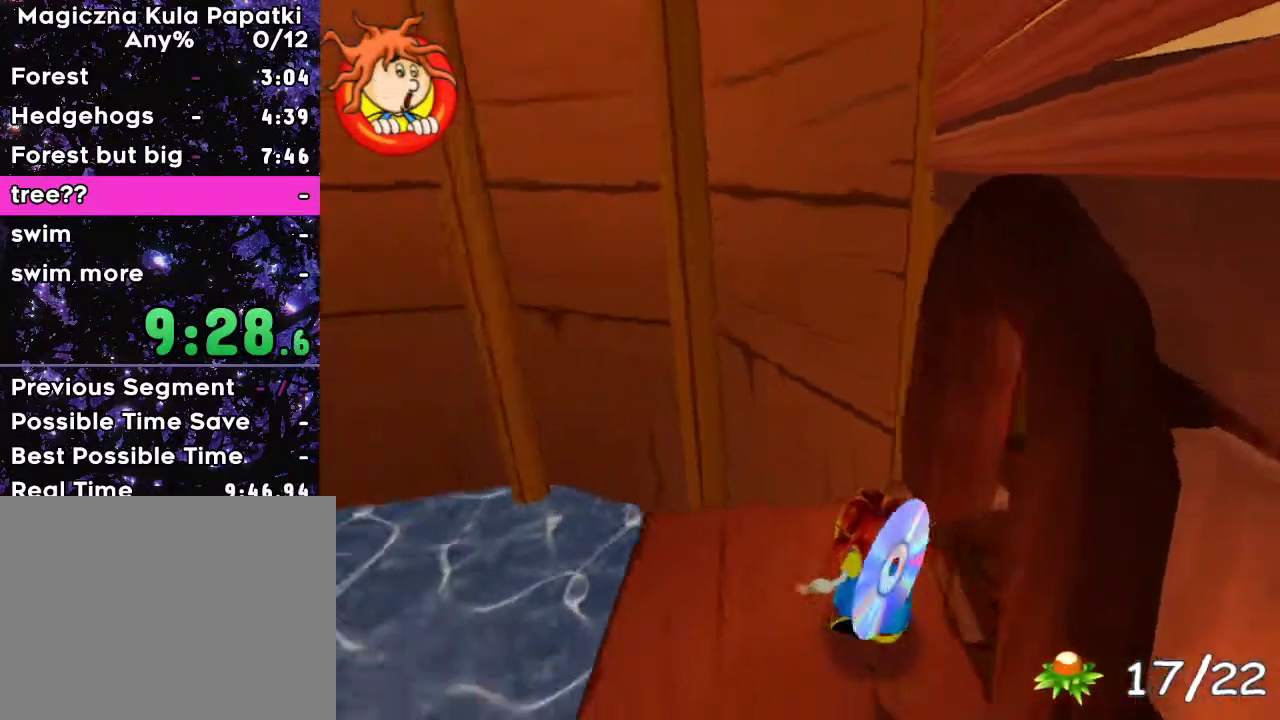
{"keys": ["right", "space", "up"], "events": [[100, "left", "up"], [250, "right", "down"], [400, "space", "down"]]}
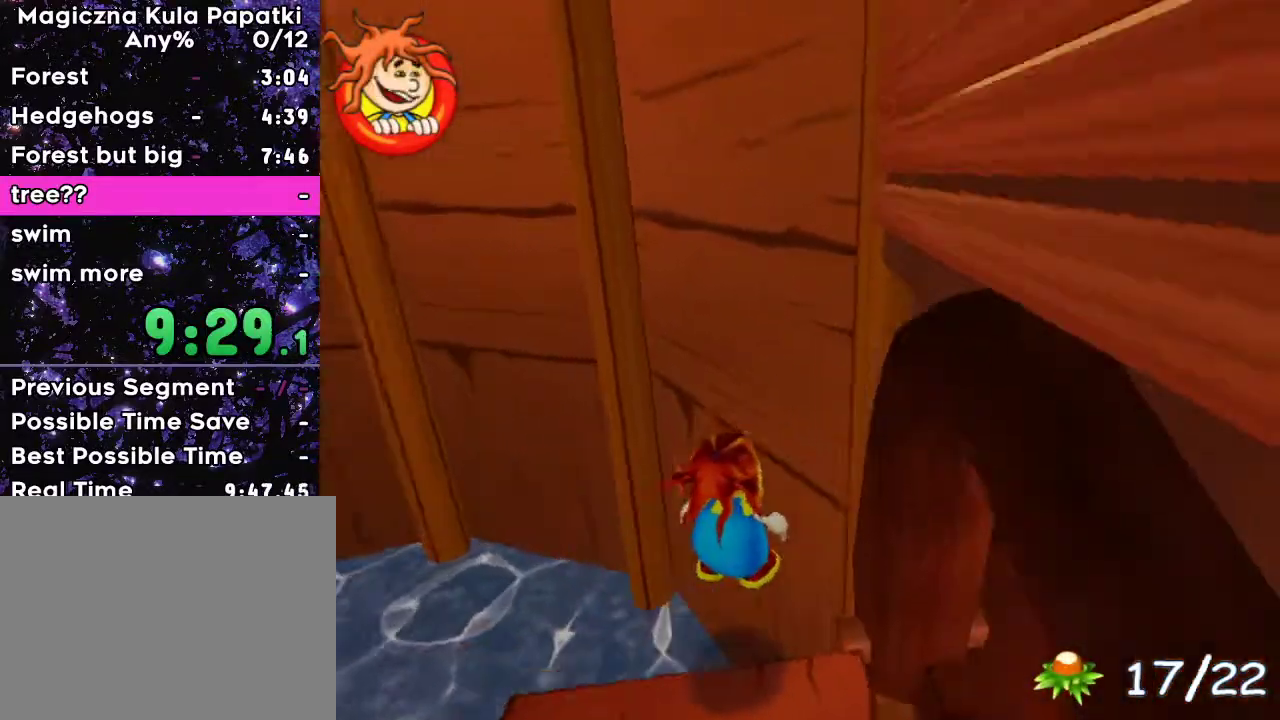
{"keys": ["space"], "events": [[317, "right", "up"], [483, "up", "up"]]}
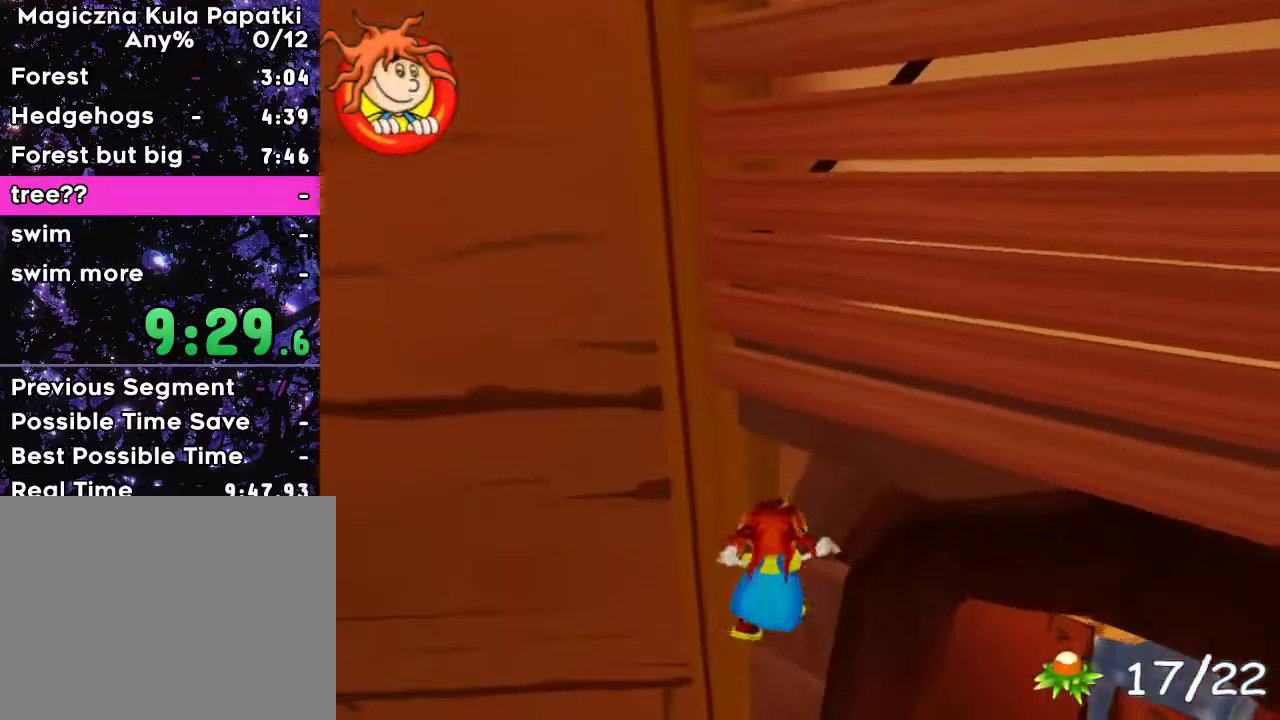
{"keys": ["space", "up"], "events": [[83, "up", "down"], [133, "up", "up"], [217, "up", "down"], [267, "up", "up"], [350, "up", "down"], [433, "up", "up"], [483, "up", "down"]]}
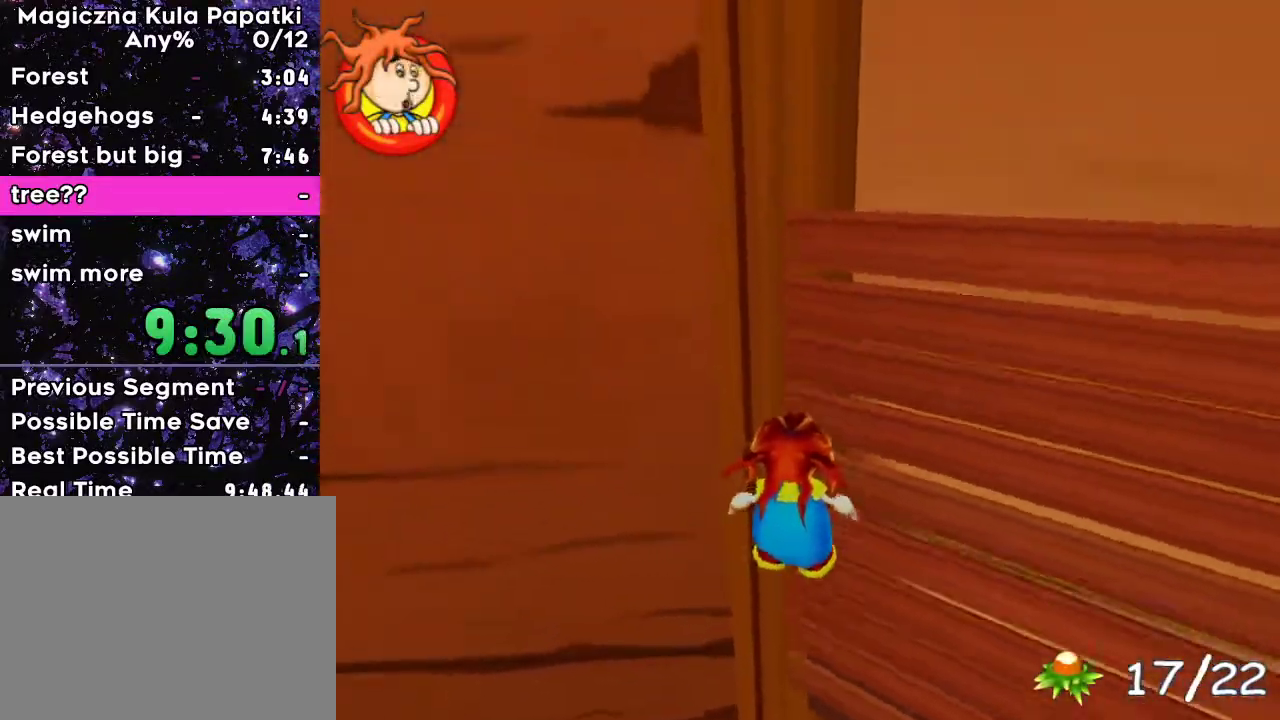
{"keys": ["space", "up"], "events": [[67, "up", "up"], [117, "left", "down"], [150, "up", "down"], [217, "left", "up"], [217, "up", "up"], [283, "up", "down"], [383, "up", "up"], [450, "up", "down"]]}
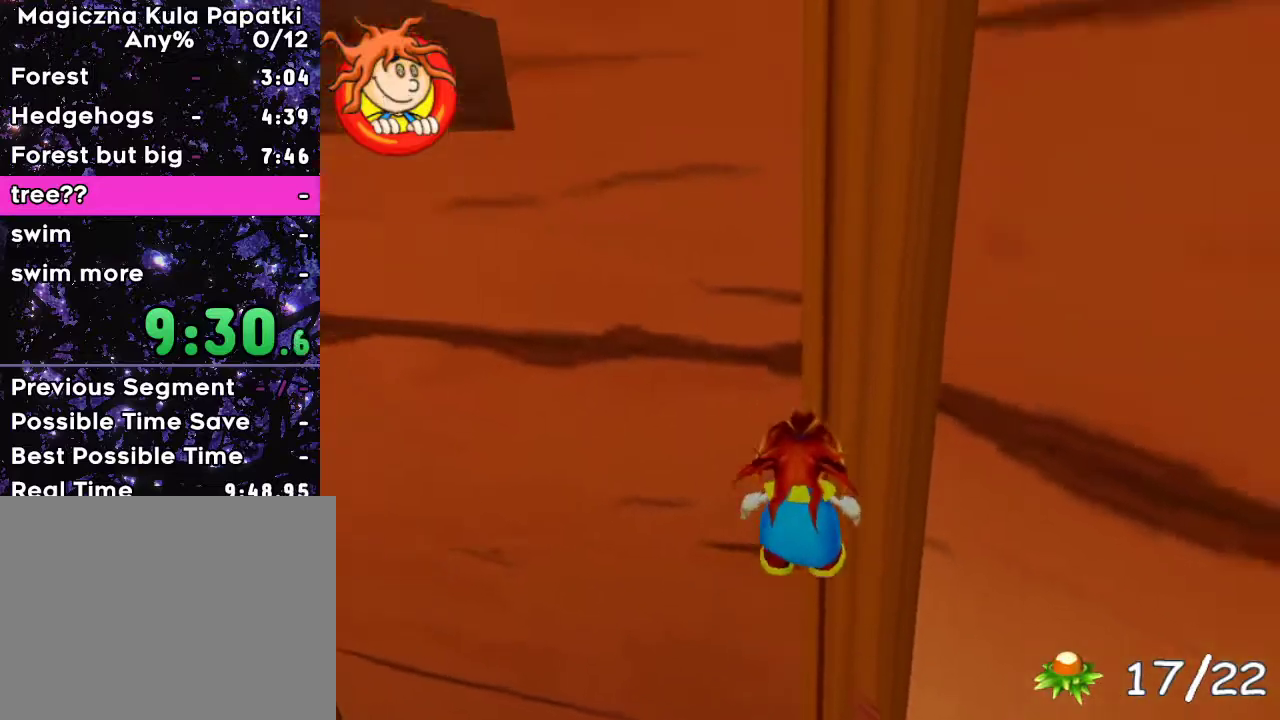
{"keys": ["space"], "events": [[50, "up", "up"], [100, "up", "down"], [200, "up", "up"], [283, "up", "down"], [350, "up", "up"], [417, "up", "down"], [500, "up", "up"]]}
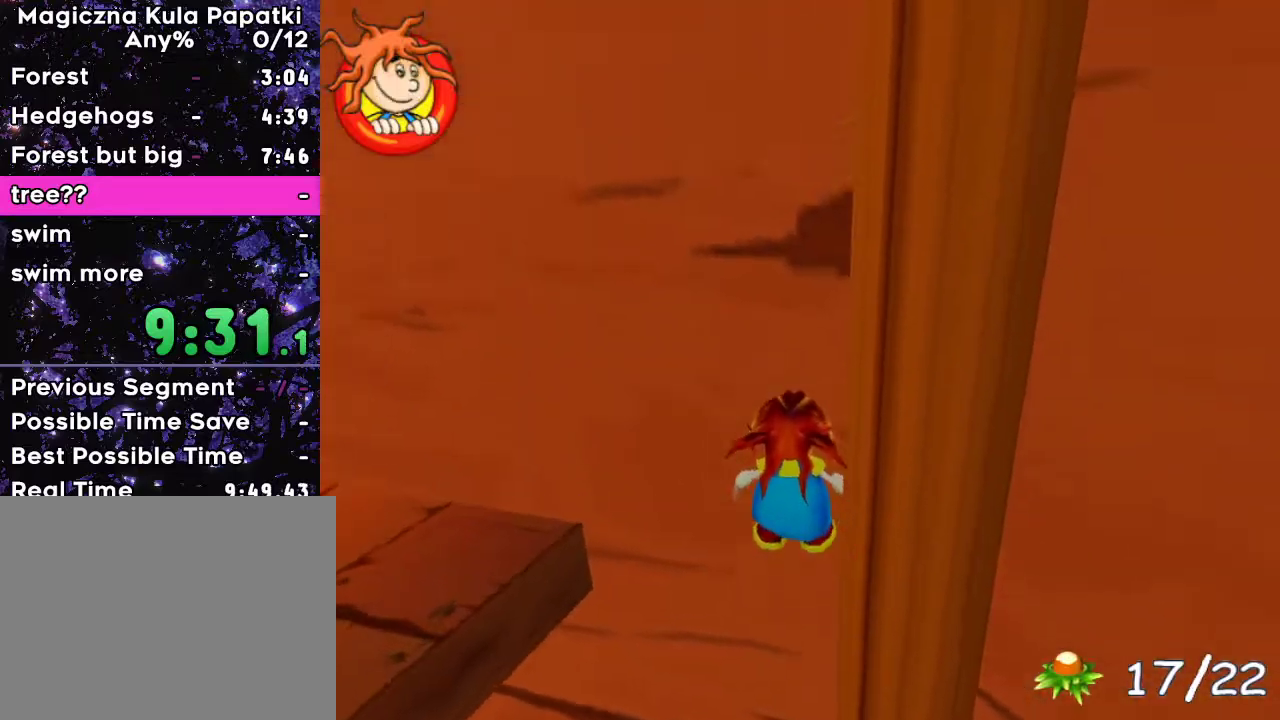
{"keys": ["left", "space", "up"], "events": [[67, "up", "down"], [150, "up", "up"], [233, "up", "down"], [317, "left", "down"], [350, "up", "up"], [450, "up", "down"]]}